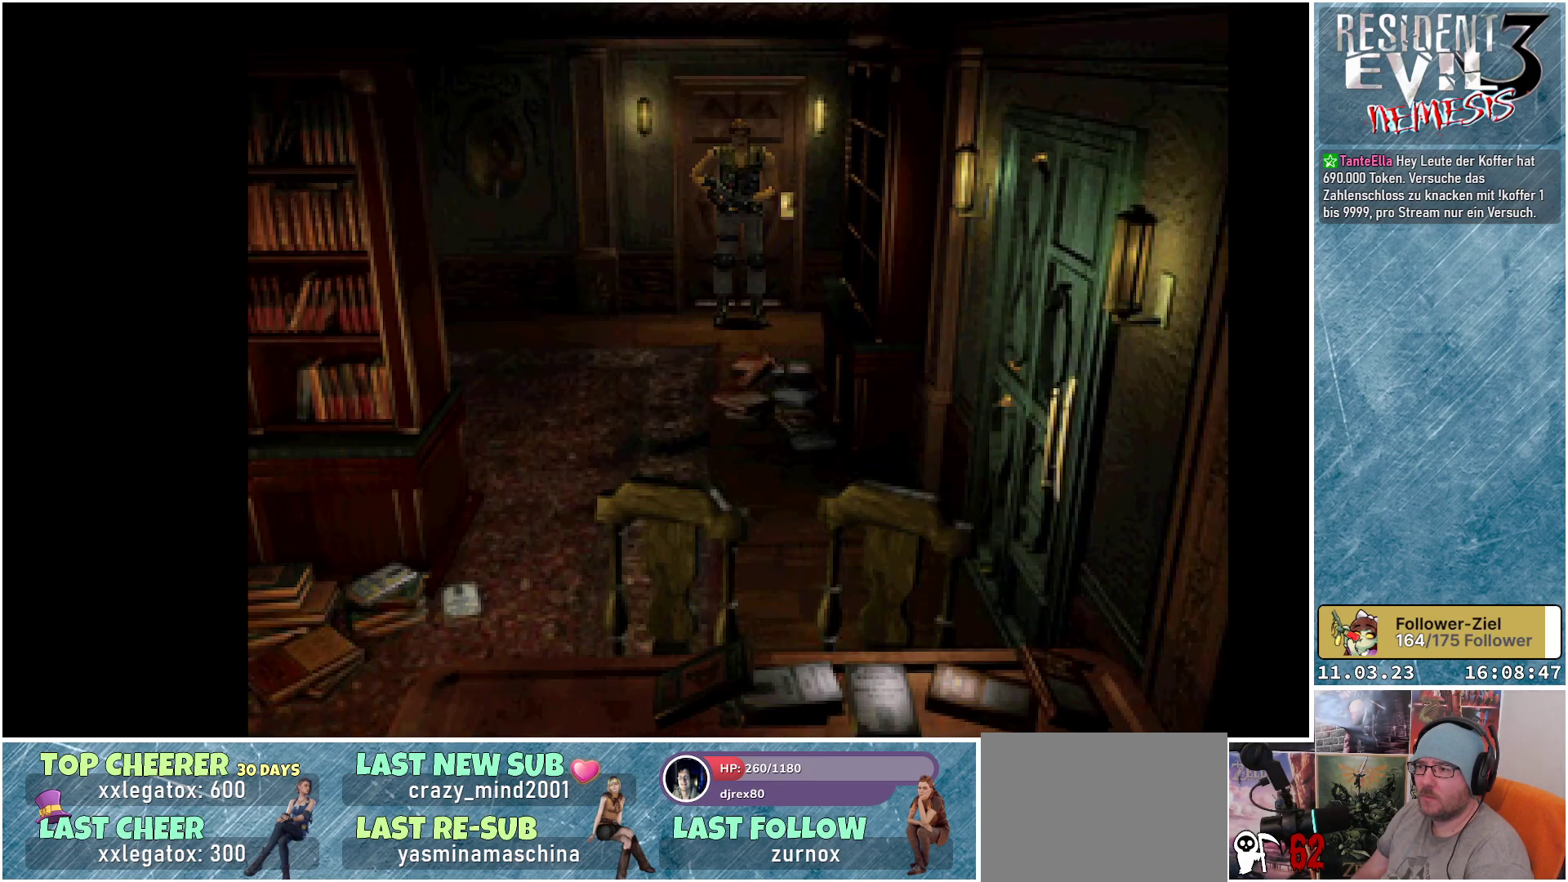
Gameplay with a controller (Xbox layout); each line is a JSON object with the inputs held at the frame after it. "events" lists button and stick changes between this image and that frame as [ms after this image, input, new state], when the widget could be followed in between. Not read: START right_stick.
{"buttons": ["X", "DPAD_UP"], "left_stick": "center", "events": [[83, "DPAD_UP", "down"], [83, "X", "down"]]}
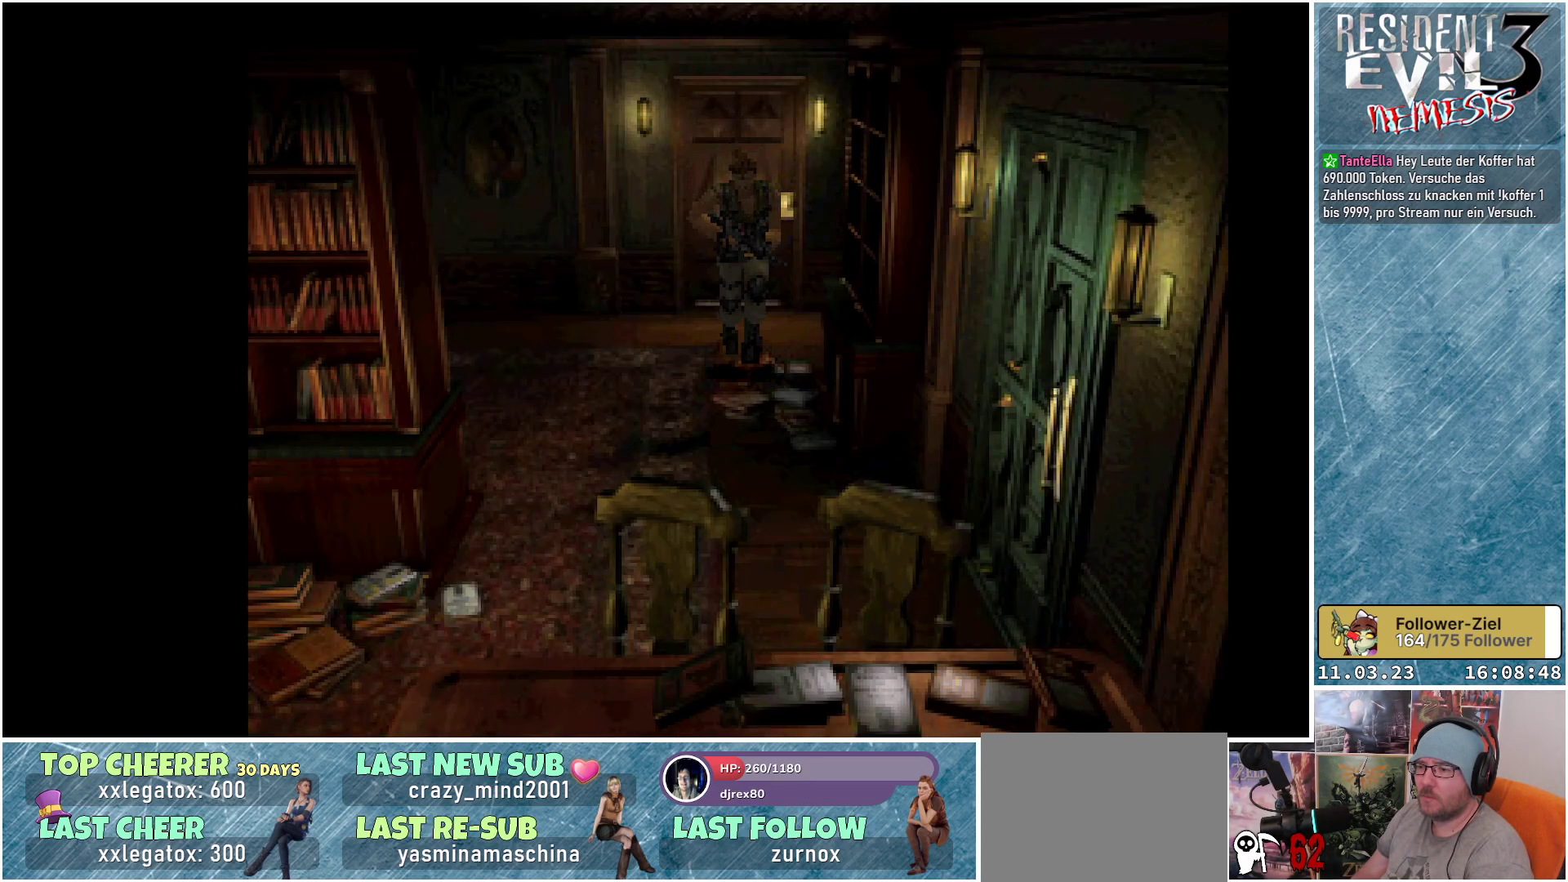
{"buttons": ["X"], "left_stick": "center", "events": [[500, "DPAD_UP", "up"]]}
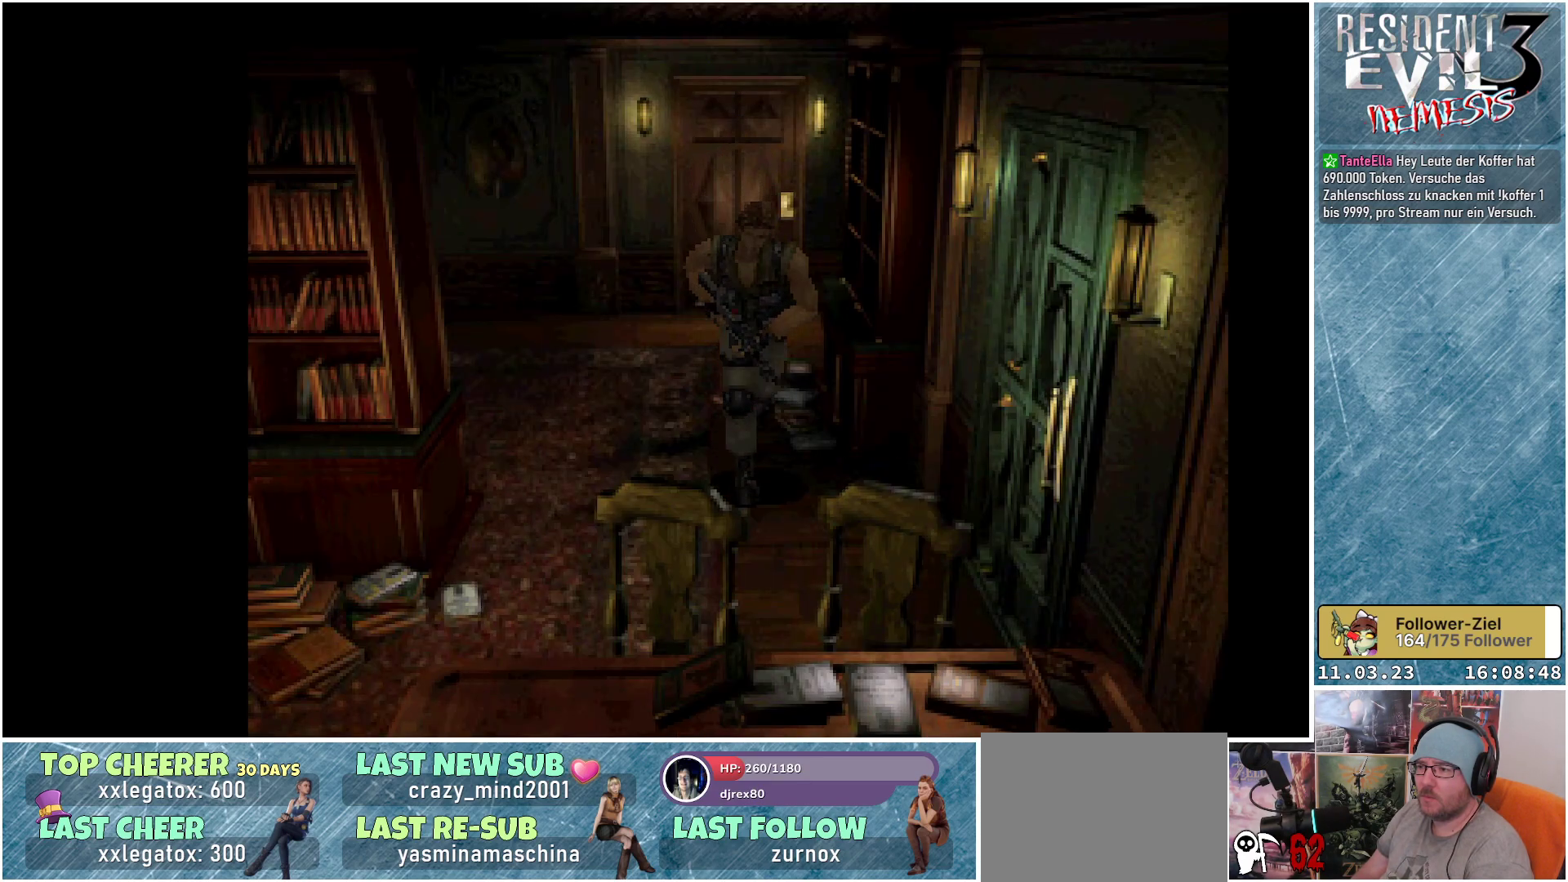
{"buttons": [], "left_stick": "center", "events": [[67, "X", "up"]]}
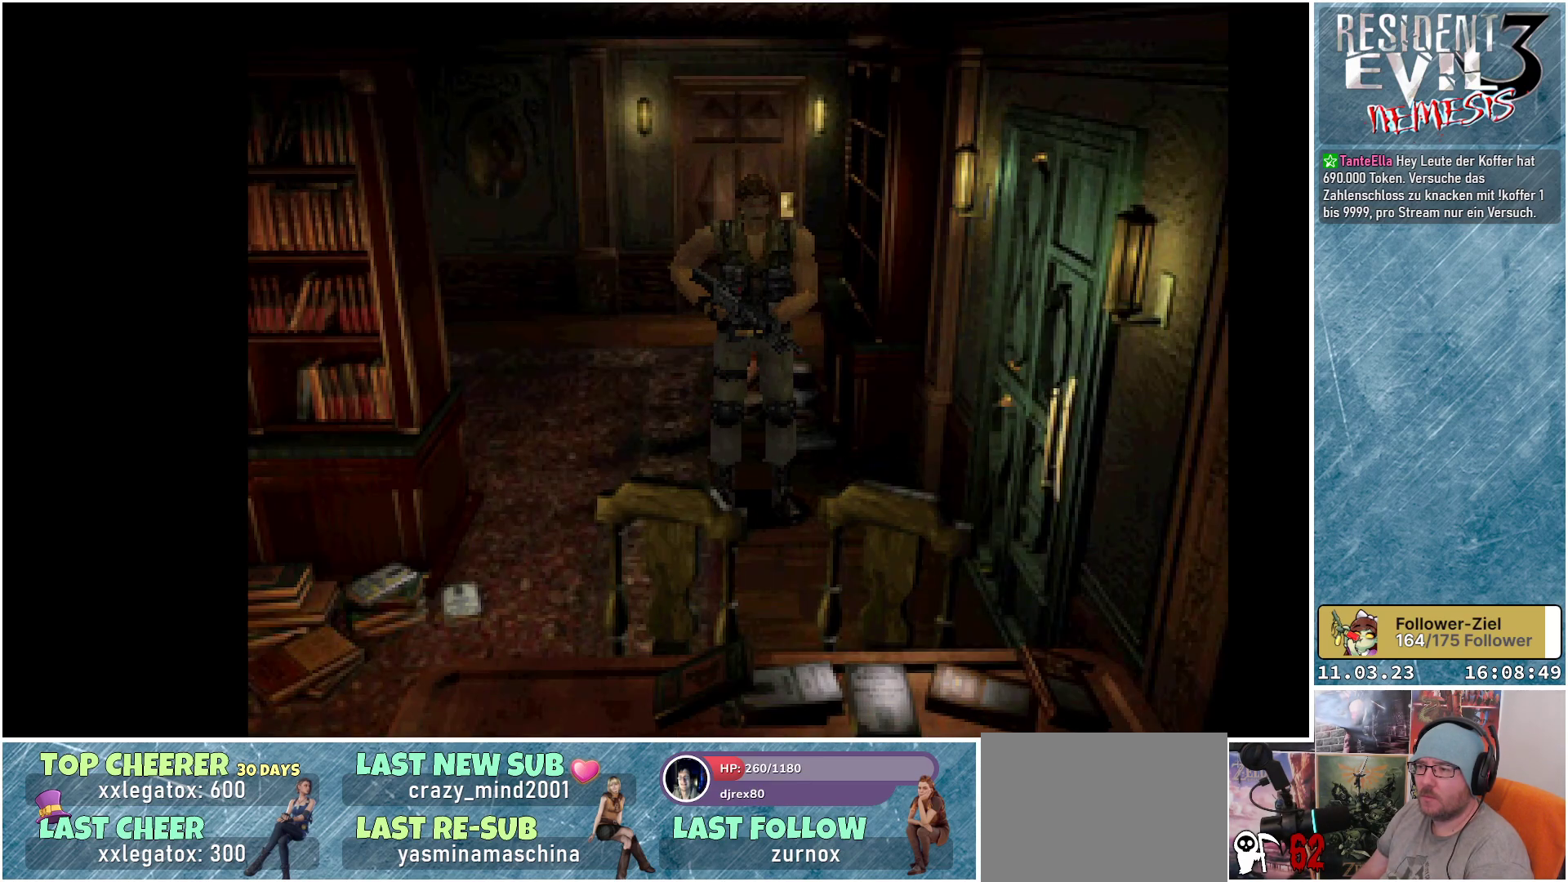
{"buttons": ["DPAD_UP", "DPAD_LEFT"], "left_stick": "center", "events": [[400, "DPAD_LEFT", "down"], [400, "DPAD_UP", "down"]]}
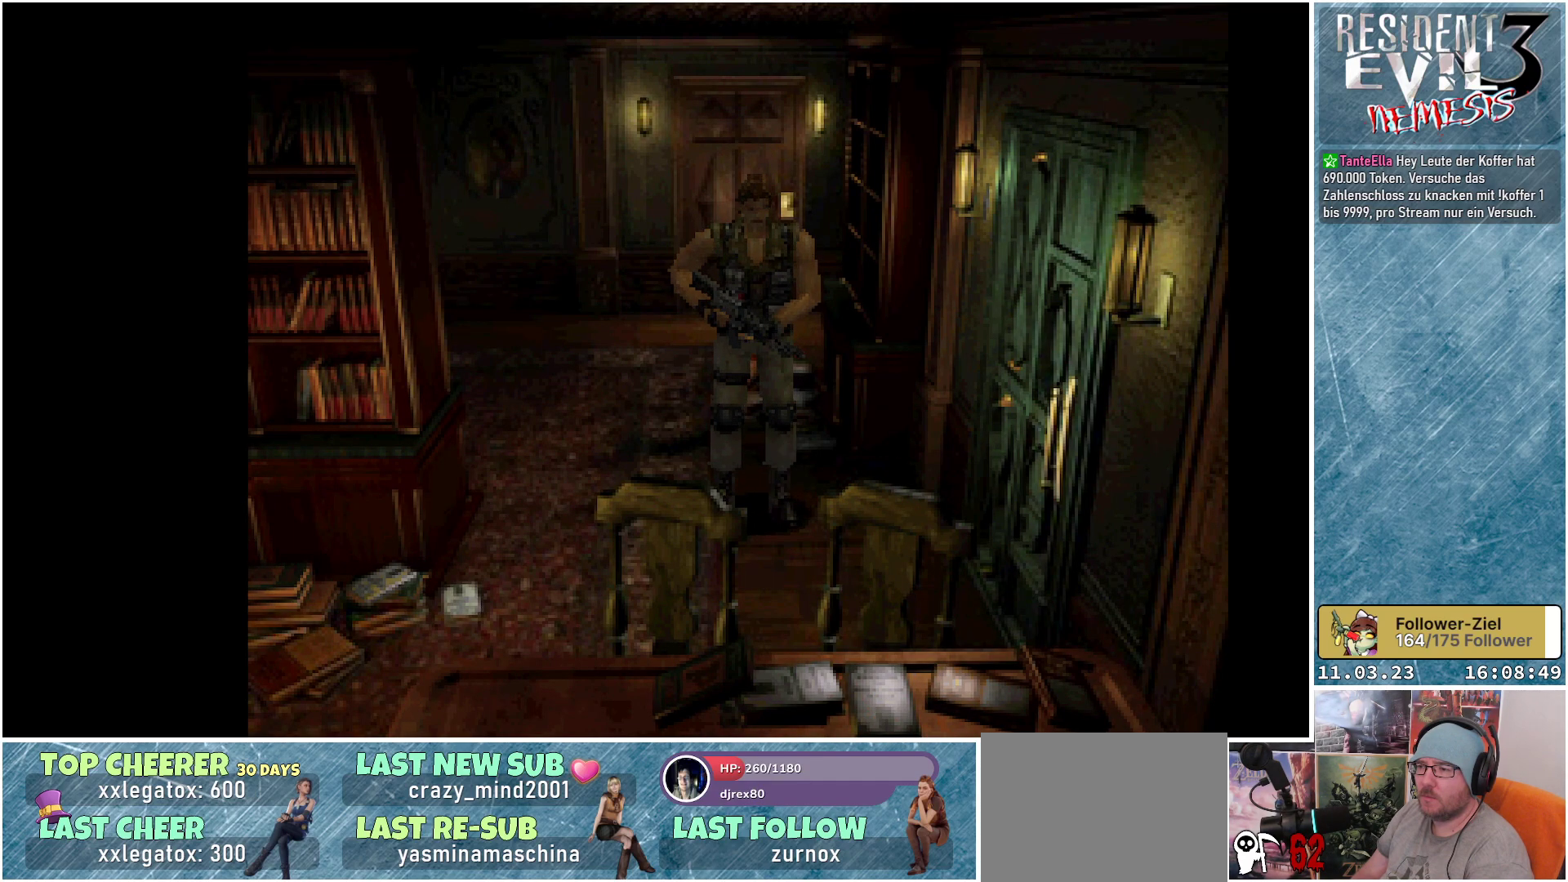
{"buttons": ["DPAD_UP", "DPAD_LEFT"], "left_stick": "center", "events": []}
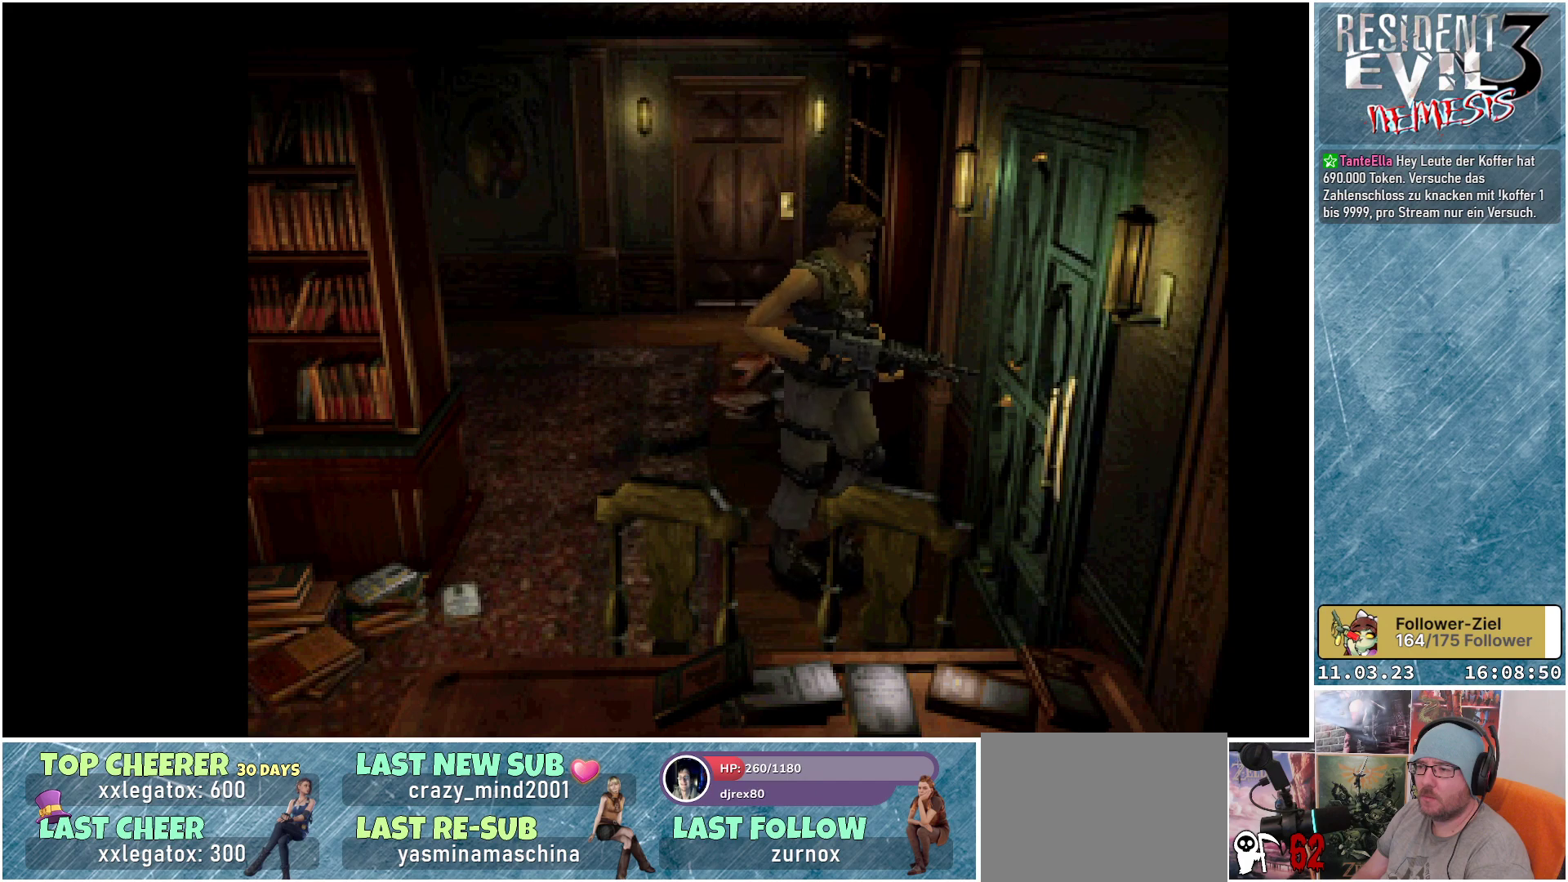
{"buttons": [], "left_stick": "center", "events": [[83, "DPAD_LEFT", "up"], [117, "A", "down"], [217, "A", "up"], [283, "A", "down"], [367, "A", "up"], [467, "DPAD_UP", "up"]]}
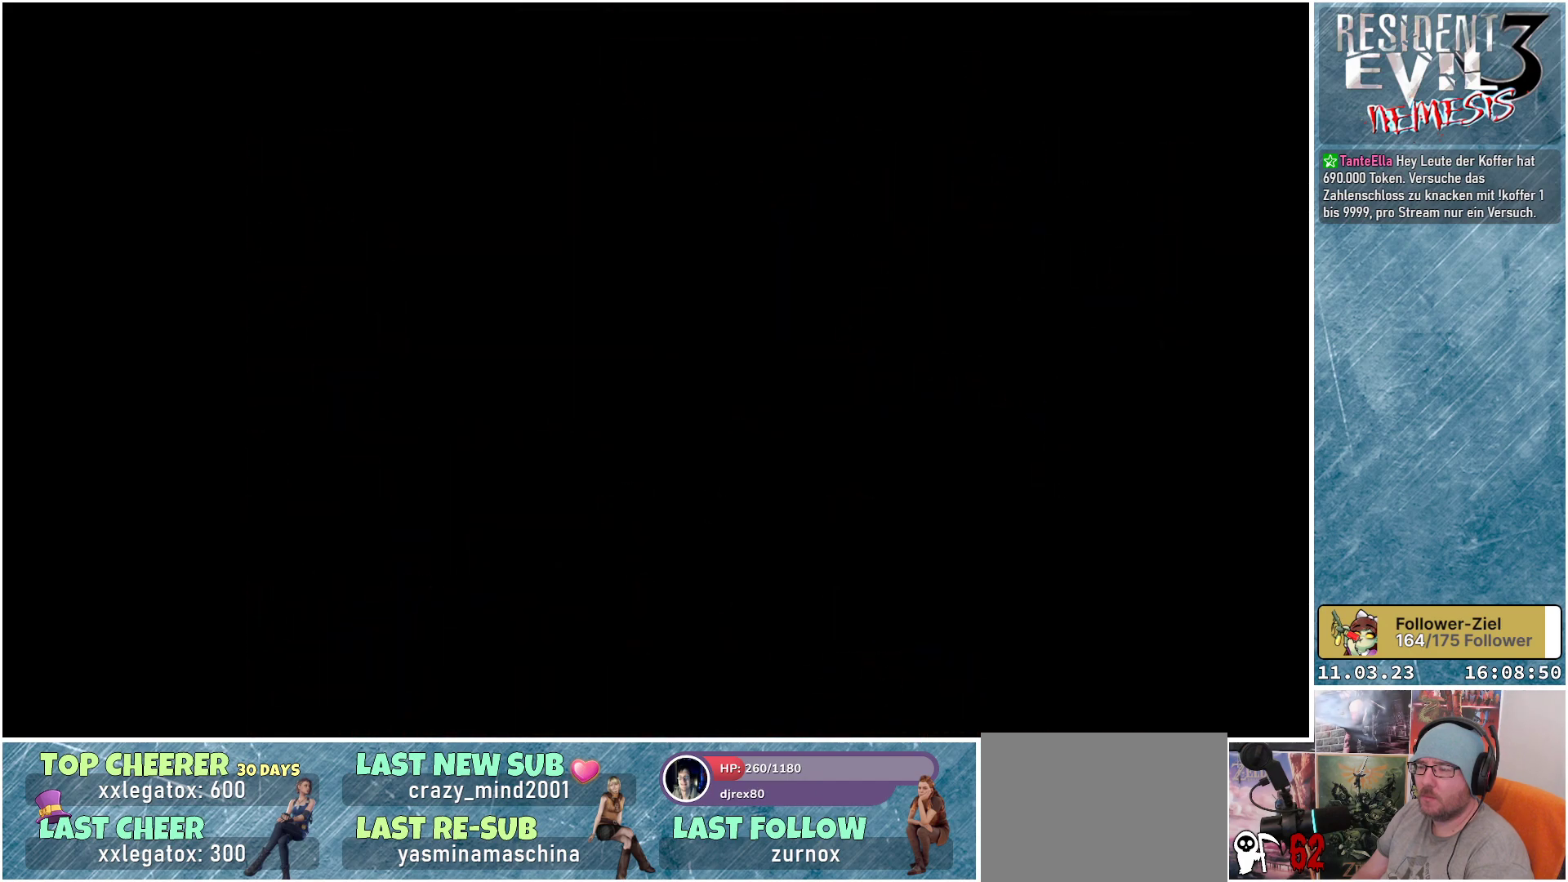
{"buttons": [], "left_stick": "center", "events": []}
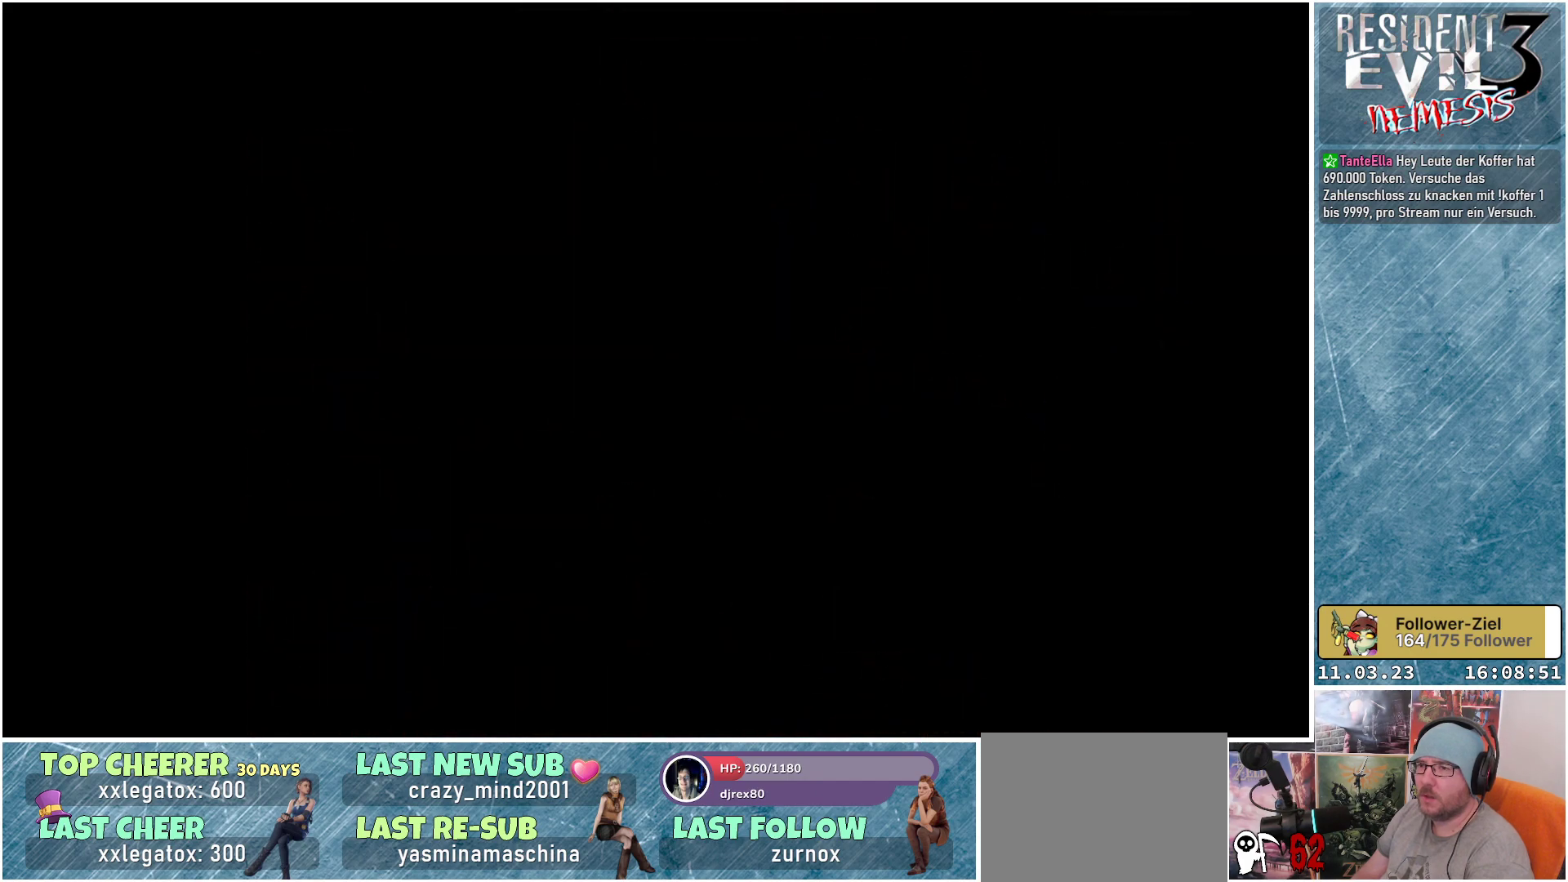
{"buttons": [], "left_stick": "center", "events": []}
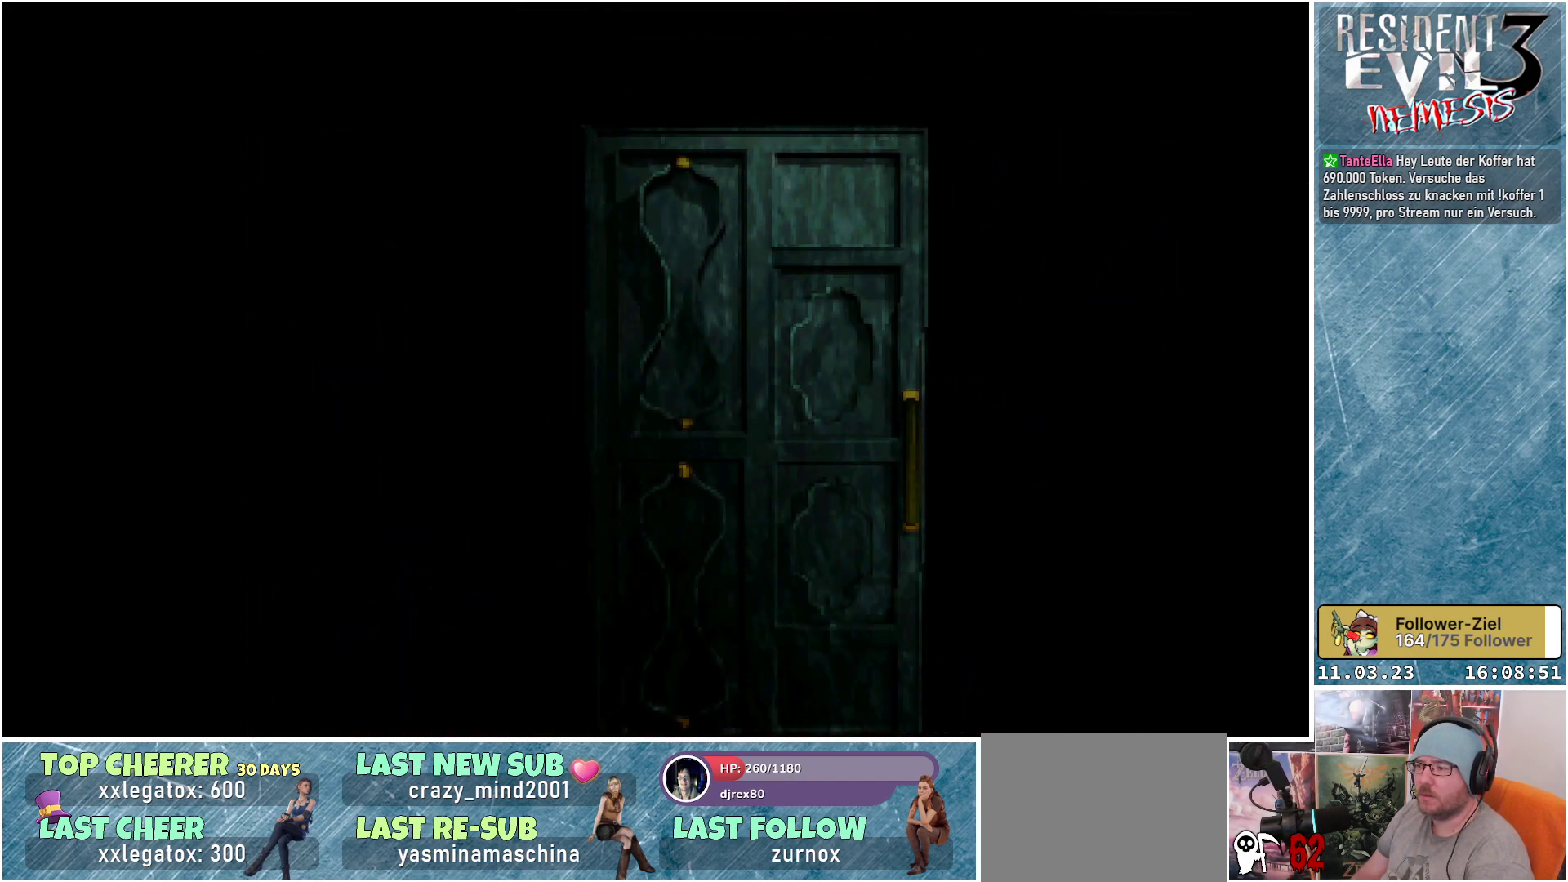
{"buttons": ["X"], "left_stick": "center", "events": [[433, "X", "down"]]}
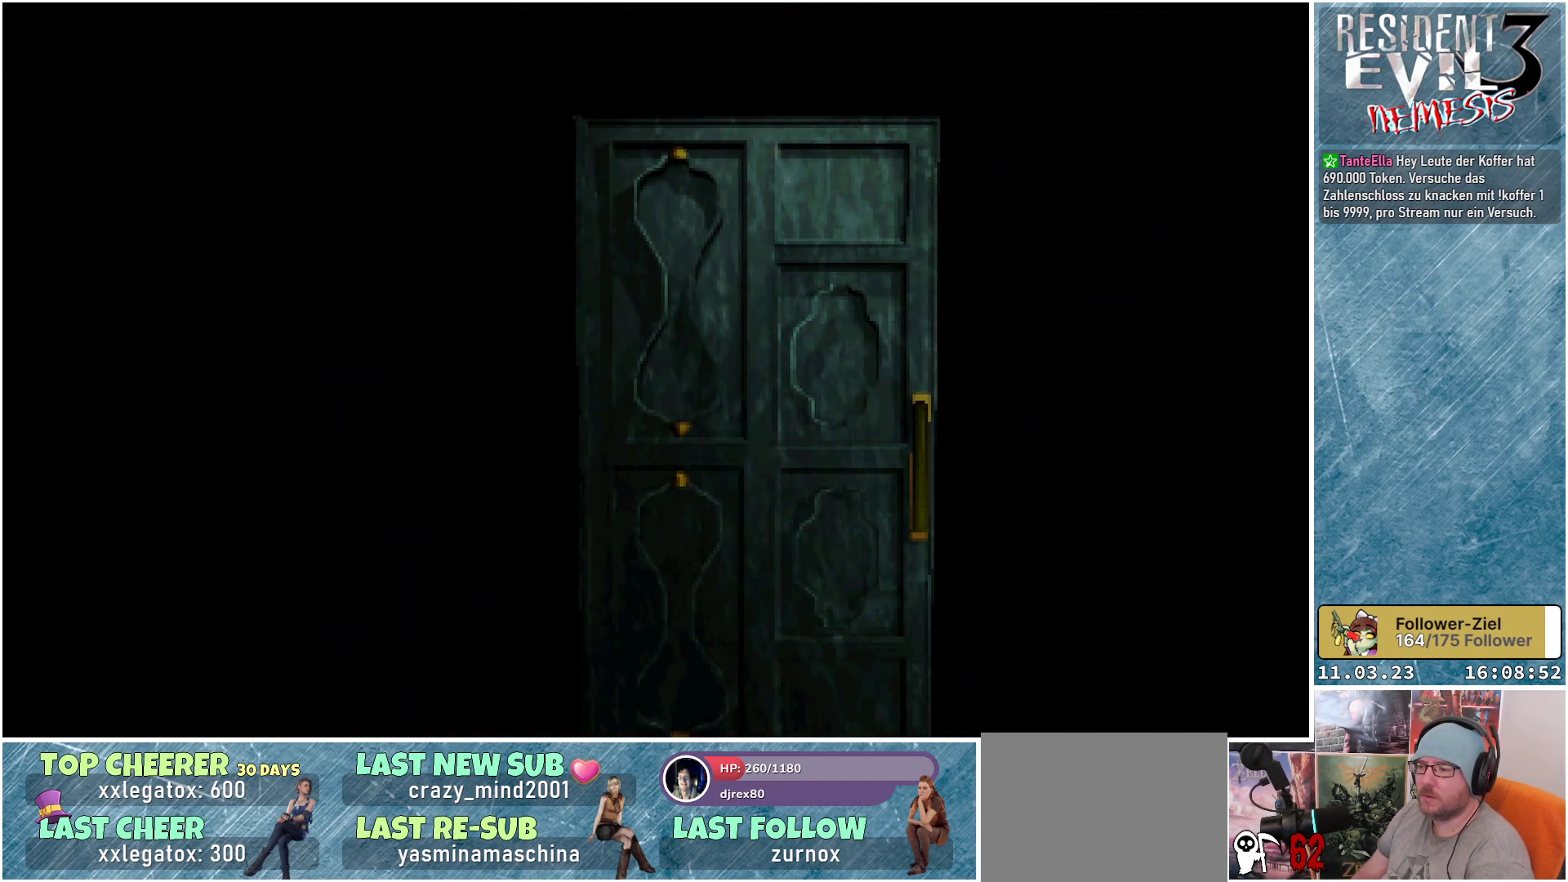
{"buttons": ["X"], "left_stick": "center", "events": []}
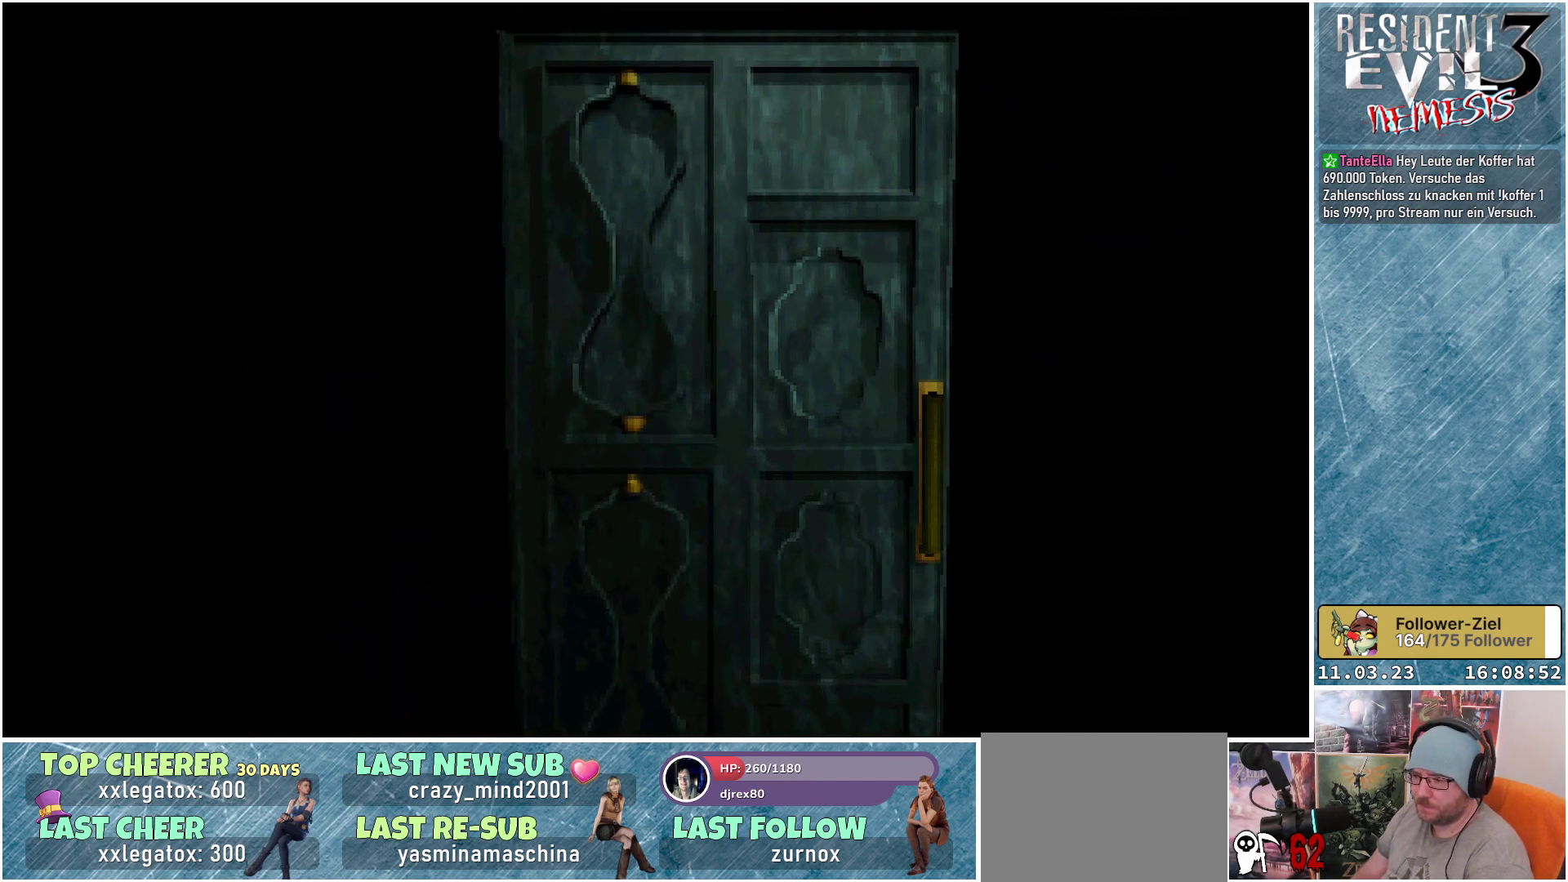
{"buttons": ["X"], "left_stick": "center", "events": []}
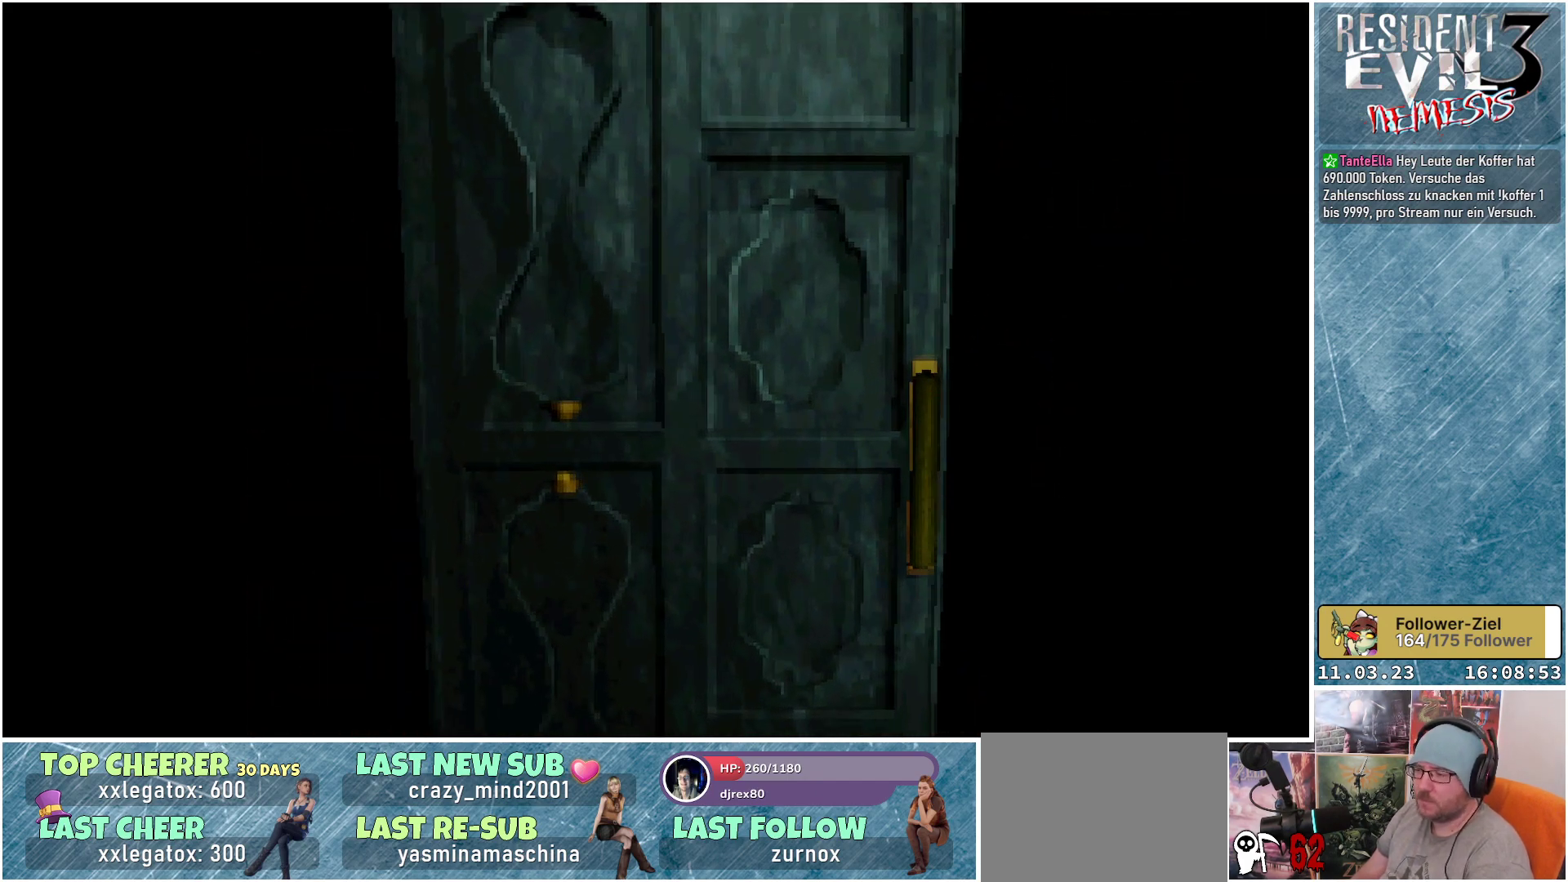
{"buttons": ["X"], "left_stick": "center", "events": []}
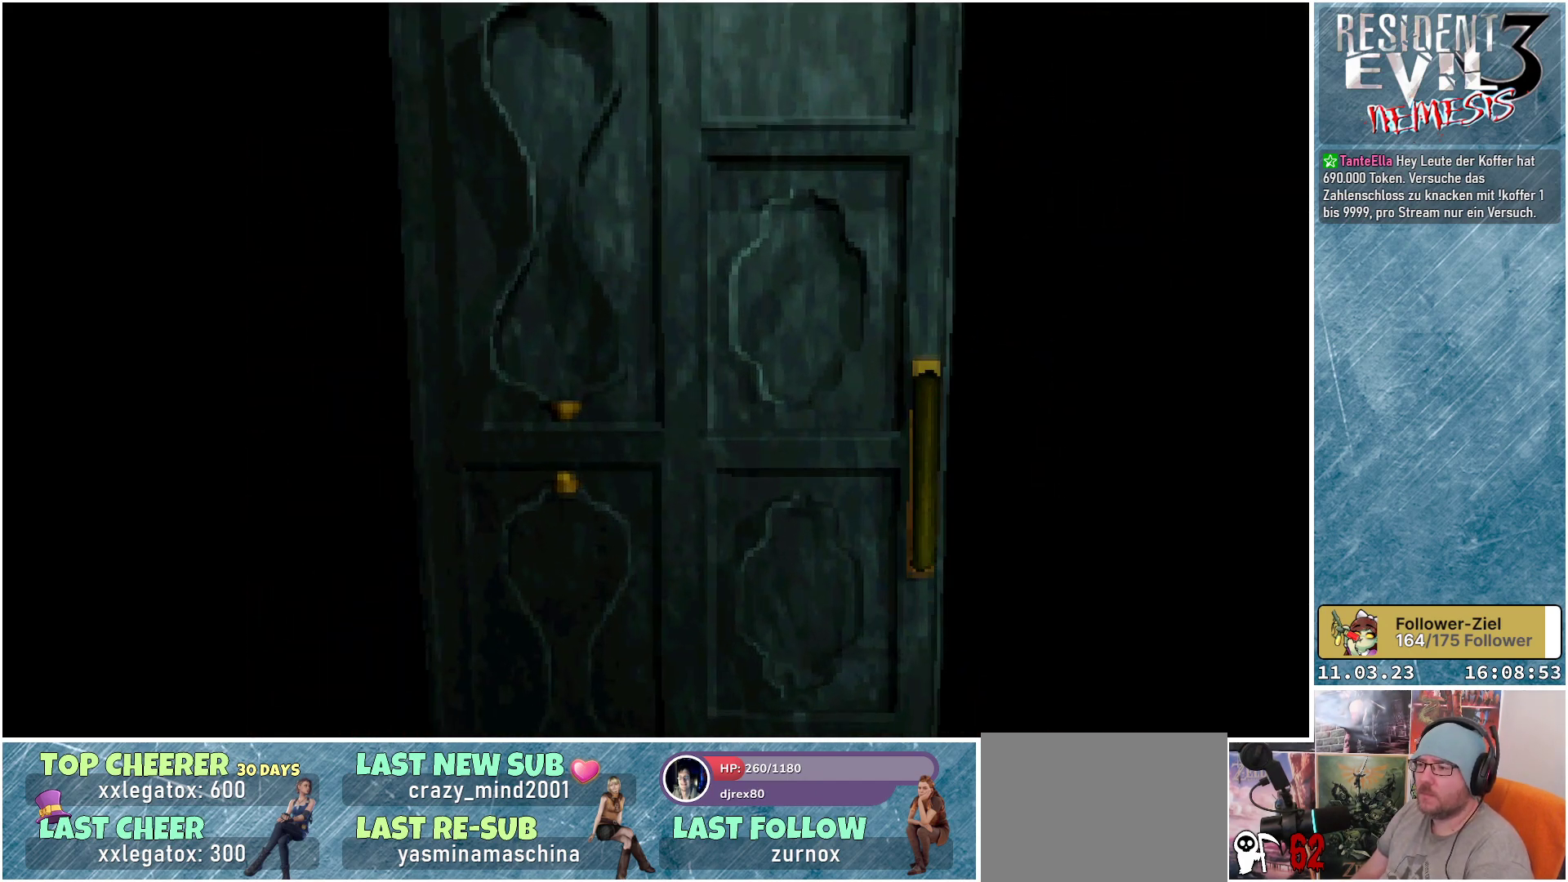
{"buttons": ["X"], "left_stick": "center", "events": []}
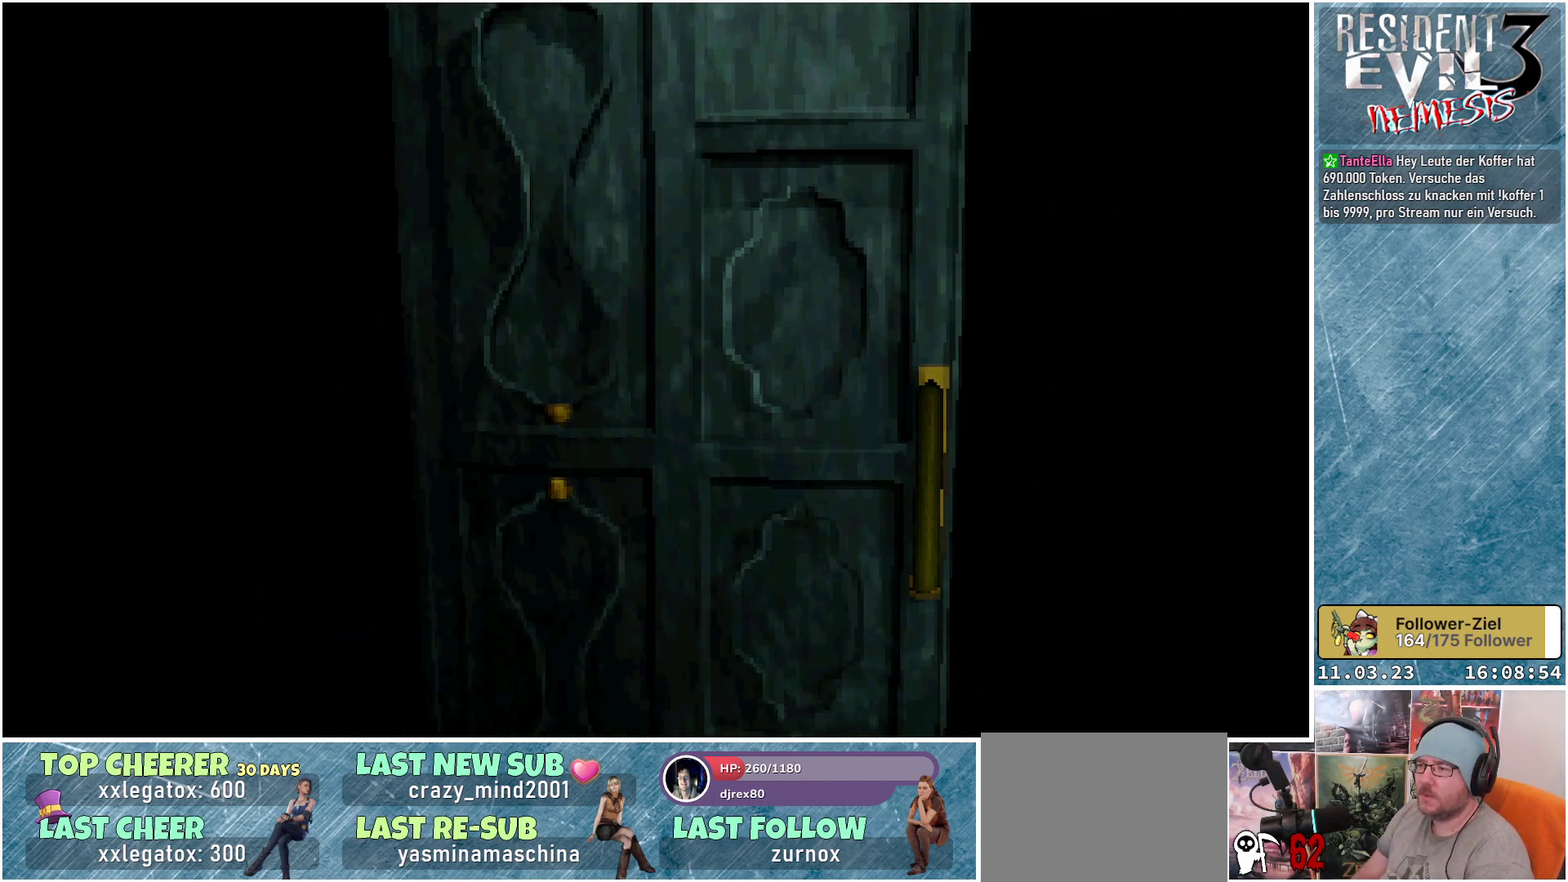
{"buttons": ["X"], "left_stick": "center", "events": []}
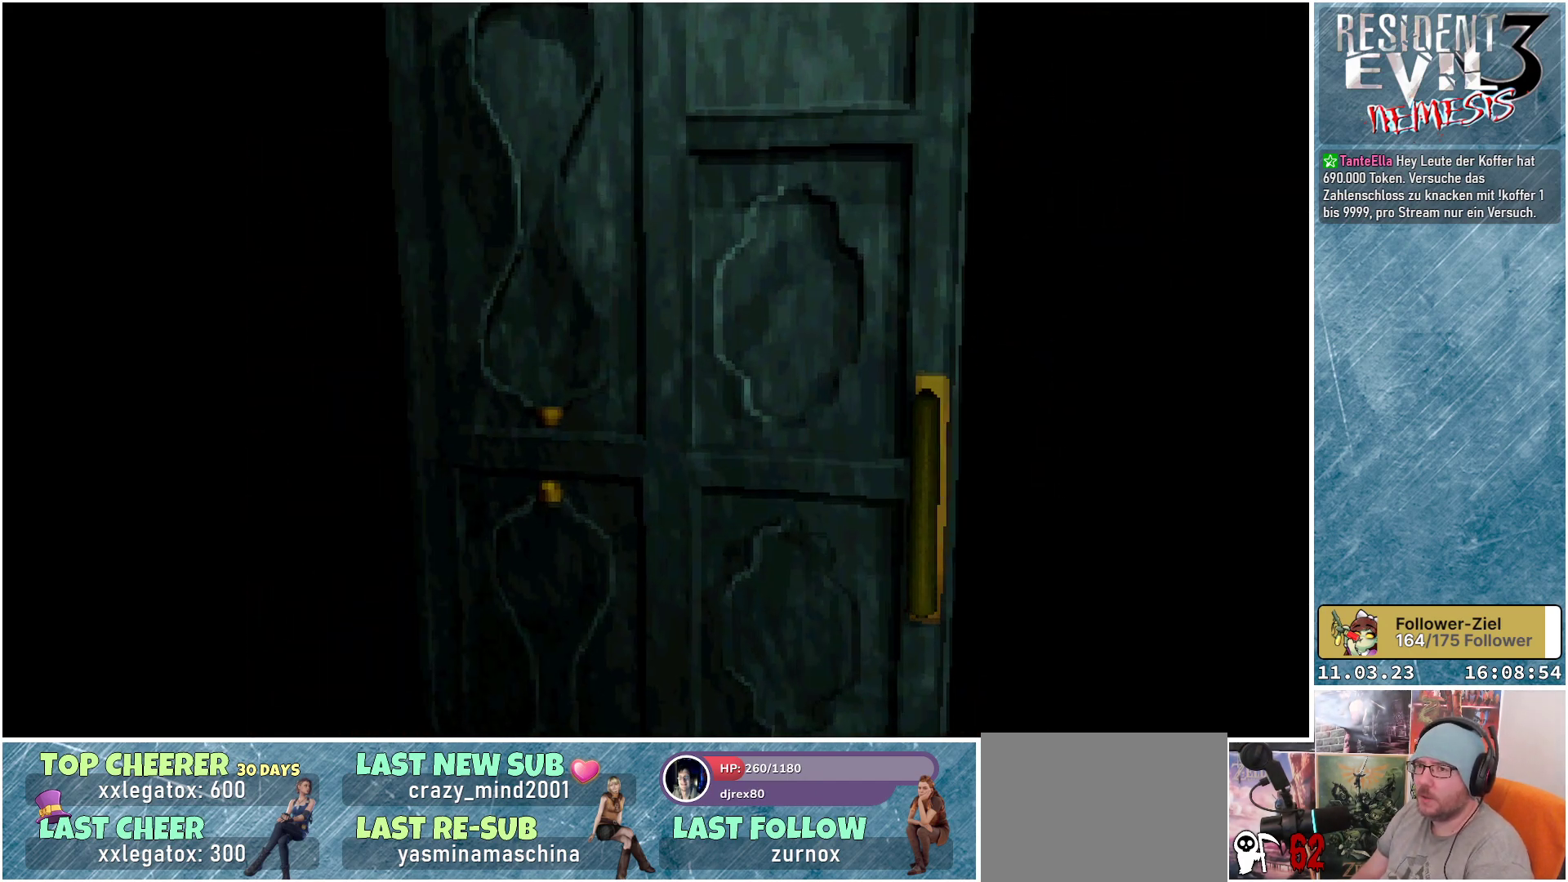
{"buttons": ["X"], "left_stick": "center", "events": []}
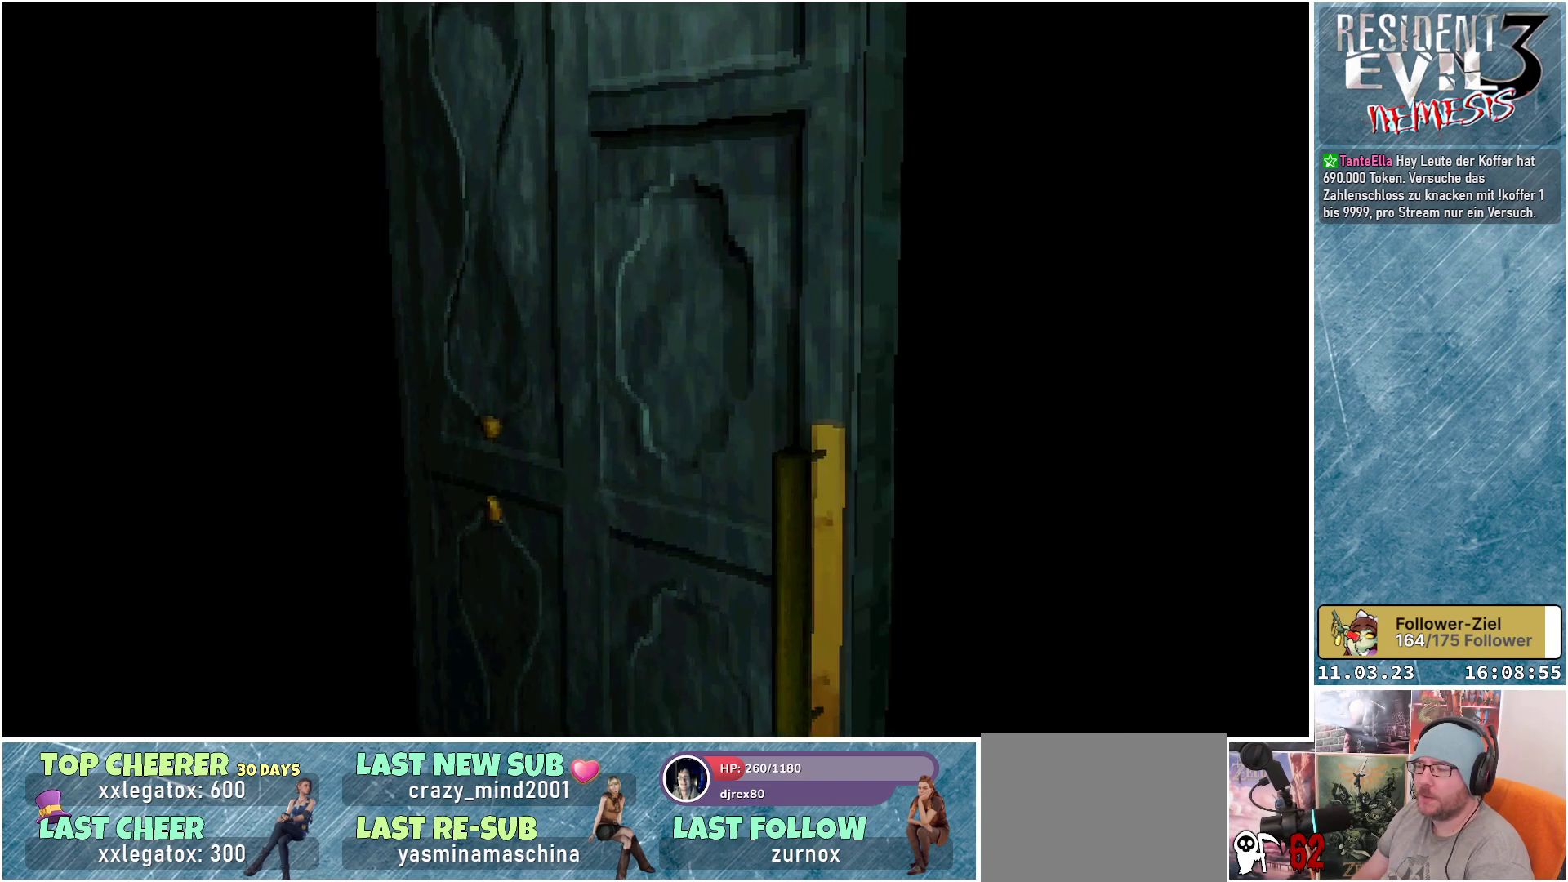
{"buttons": ["X"], "left_stick": "center", "events": []}
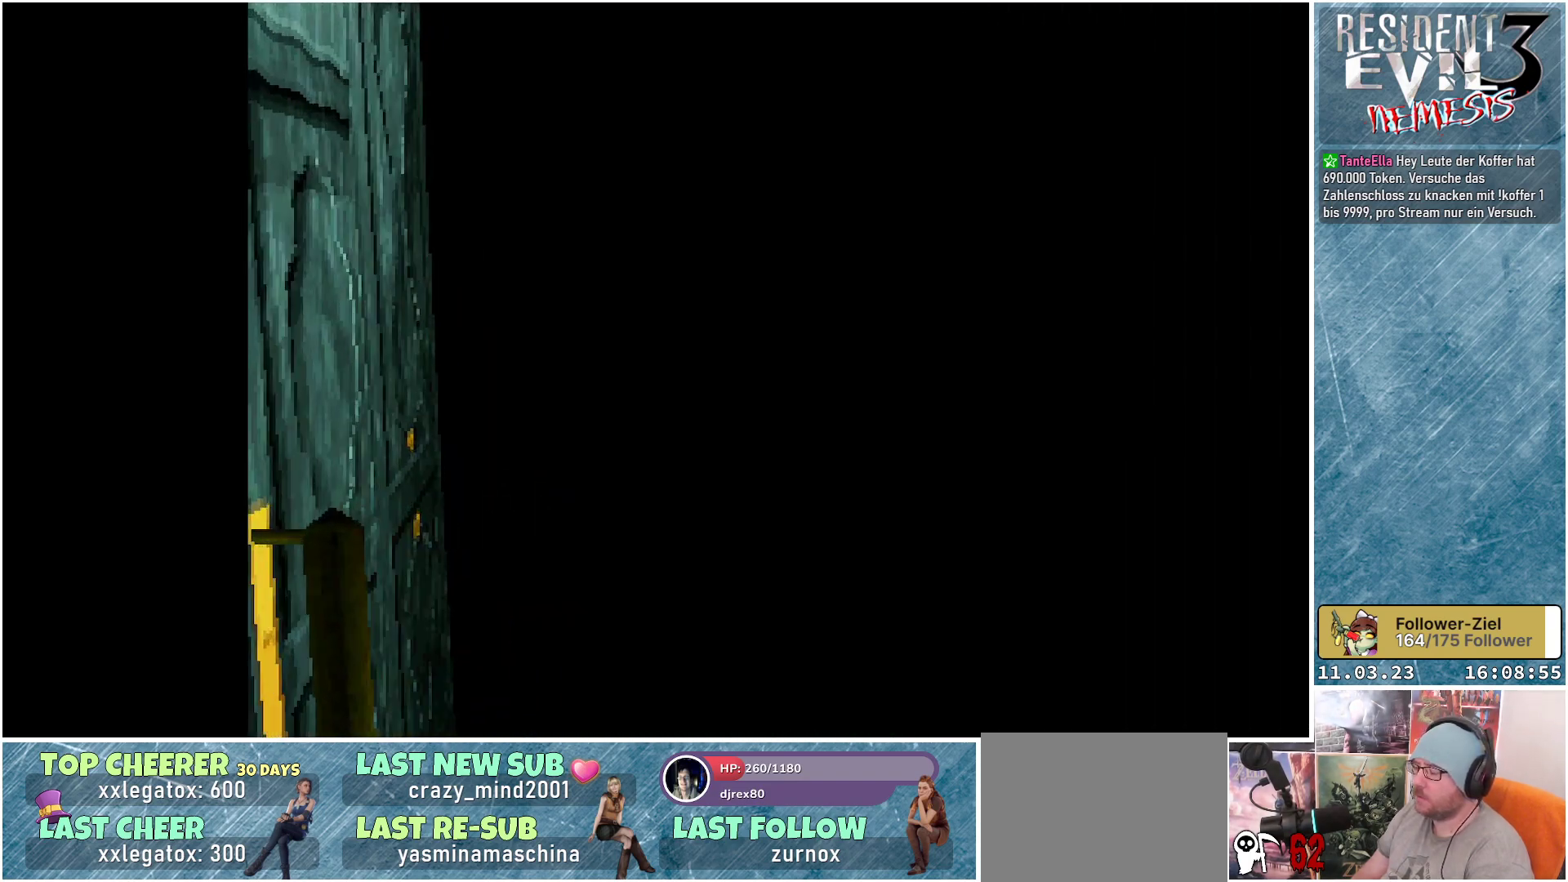
{"buttons": ["X"], "left_stick": "center", "events": []}
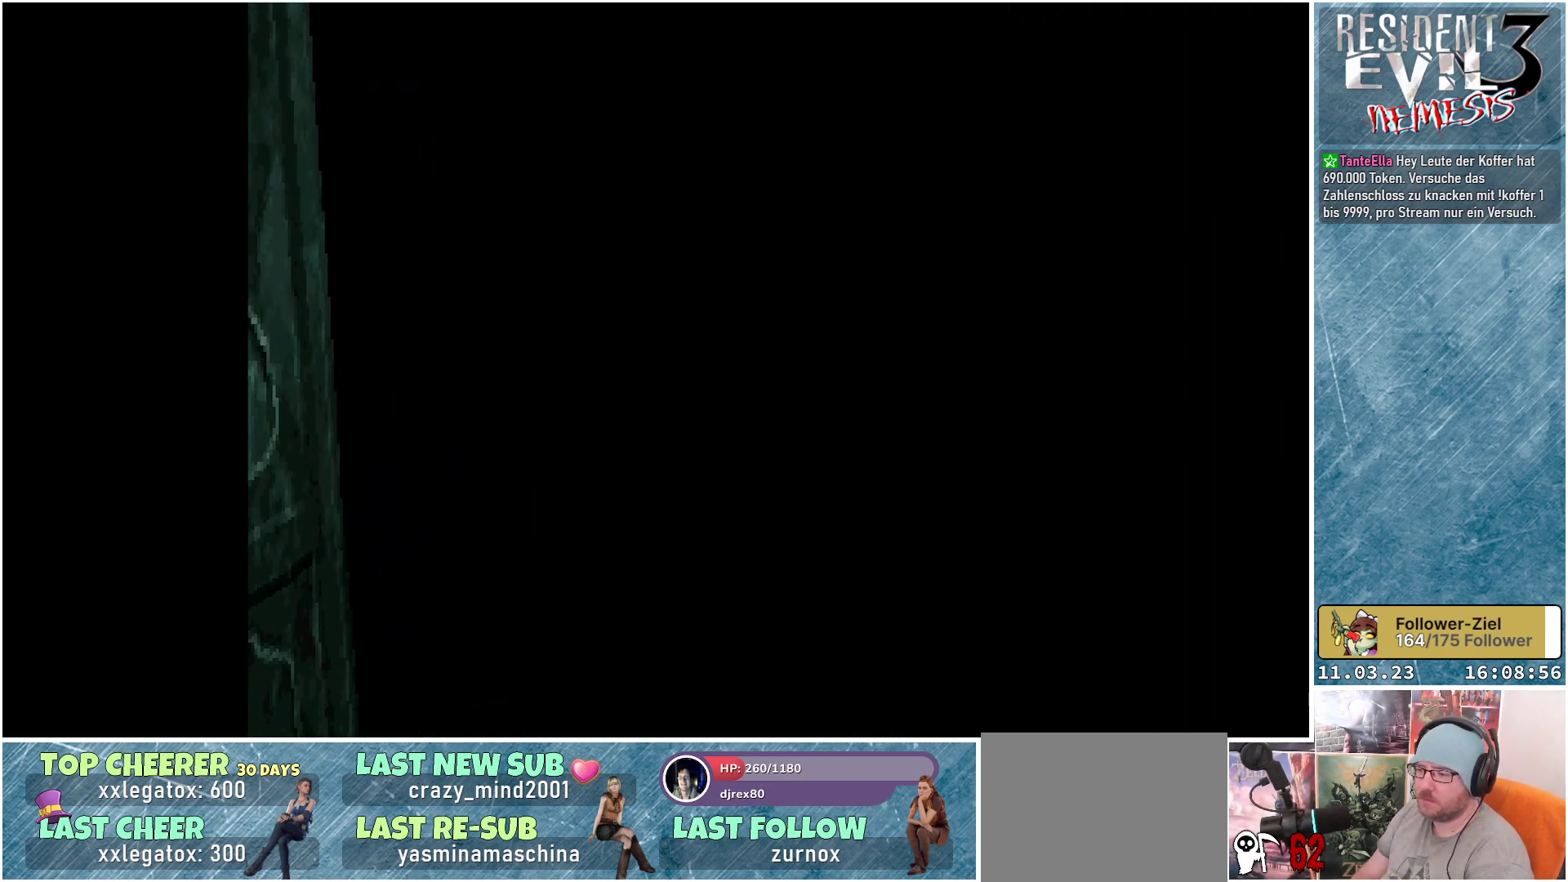
{"buttons": ["X"], "left_stick": "center", "events": []}